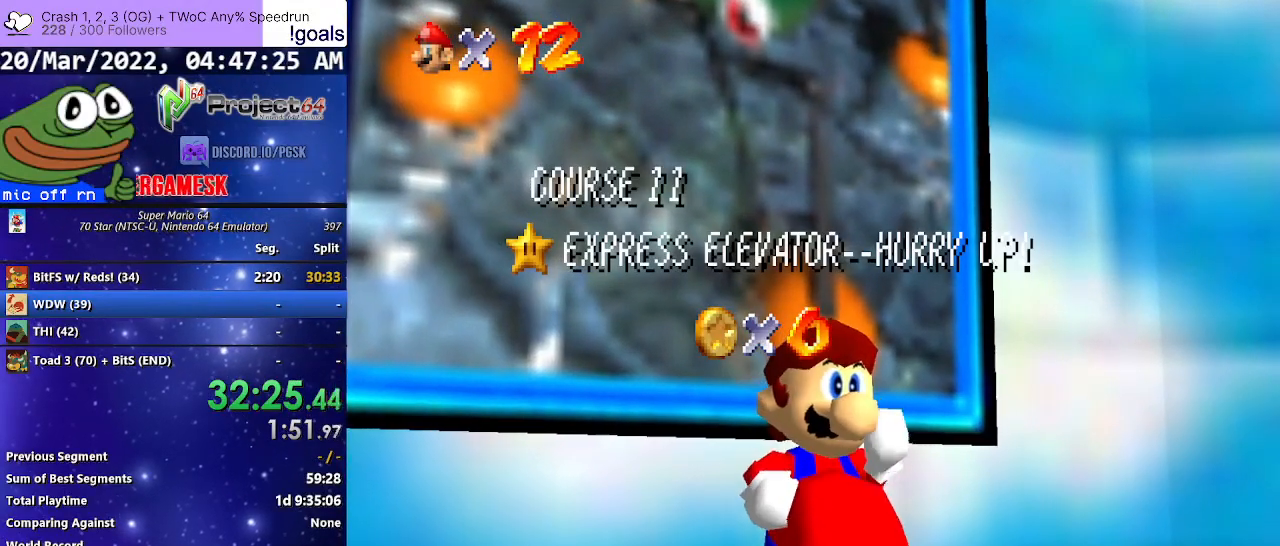
Gameplay with a controller (Xbox layout); each line is a JSON object with the inputs held at the frame after it. "events" lists button and stick changes between this image and that frame as [ms after this image, input, new state], when the widget could be followed in between.
{"buttons": [], "left_stick": "center", "right_stick": "center", "events": [[100, "A", "down"], [233, "A", "up"], [300, "A", "down"], [433, "A", "up"]]}
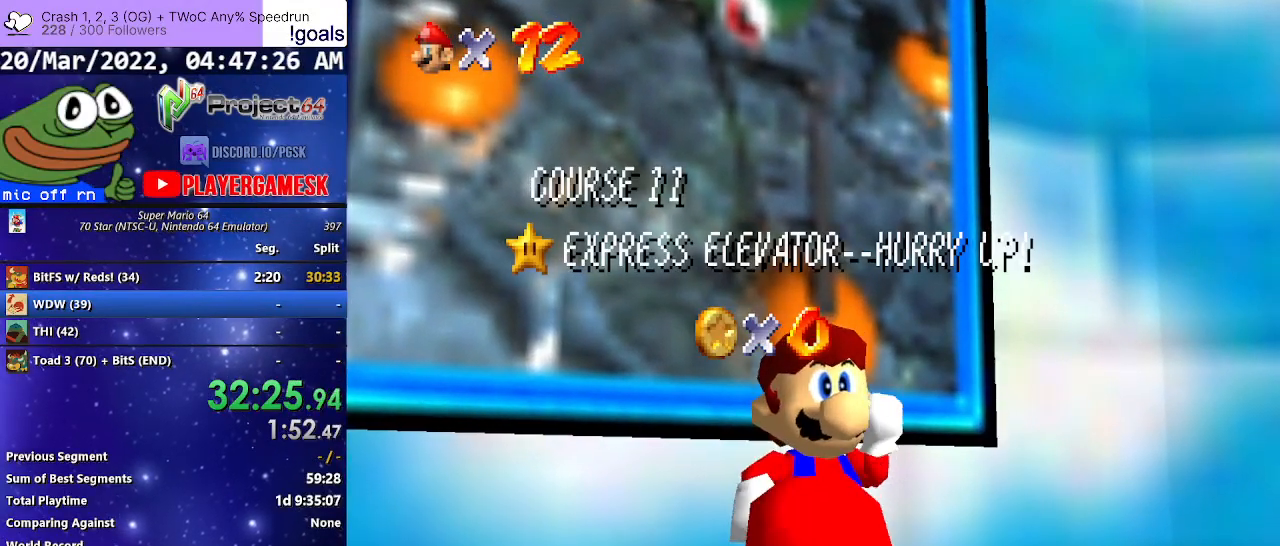
{"buttons": [], "left_stick": "center", "right_stick": "center", "events": [[33, "A", "down"], [100, "A", "up"], [200, "A", "down"], [300, "A", "up"], [400, "A", "down"], [500, "A", "up"]]}
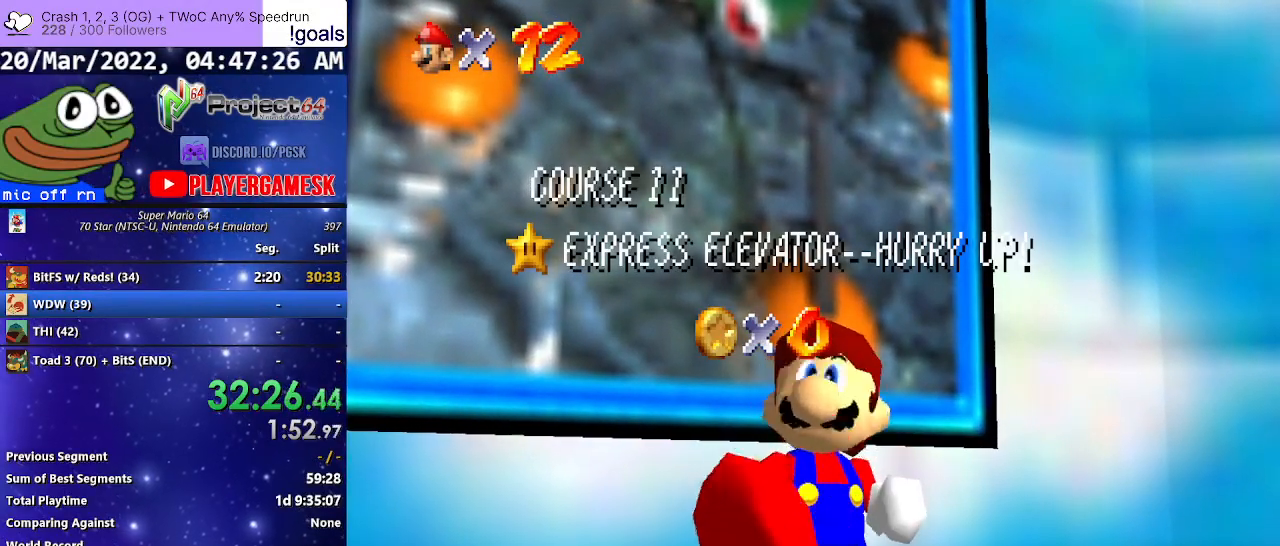
{"buttons": ["A"], "left_stick": "center", "right_stick": "center", "events": [[67, "A", "down"], [167, "A", "up"], [267, "A", "down"], [367, "A", "up"], [433, "A", "down"]]}
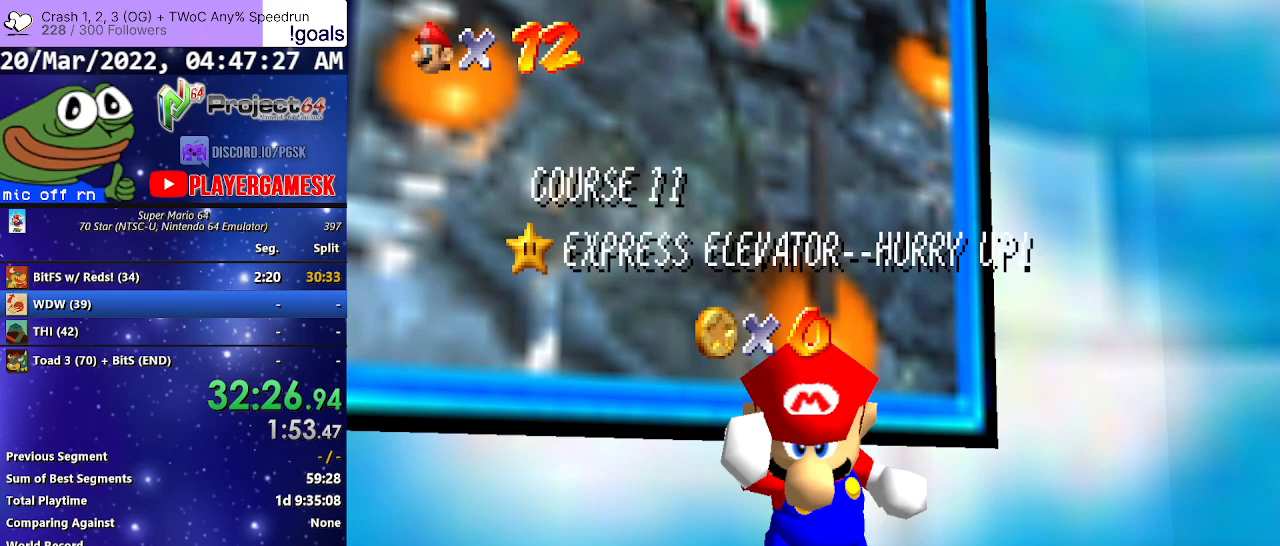
{"buttons": ["A"], "left_stick": "center", "right_stick": "center", "events": [[33, "A", "up"], [133, "A", "down"], [200, "A", "up"], [300, "A", "down"], [400, "A", "up"], [500, "A", "down"]]}
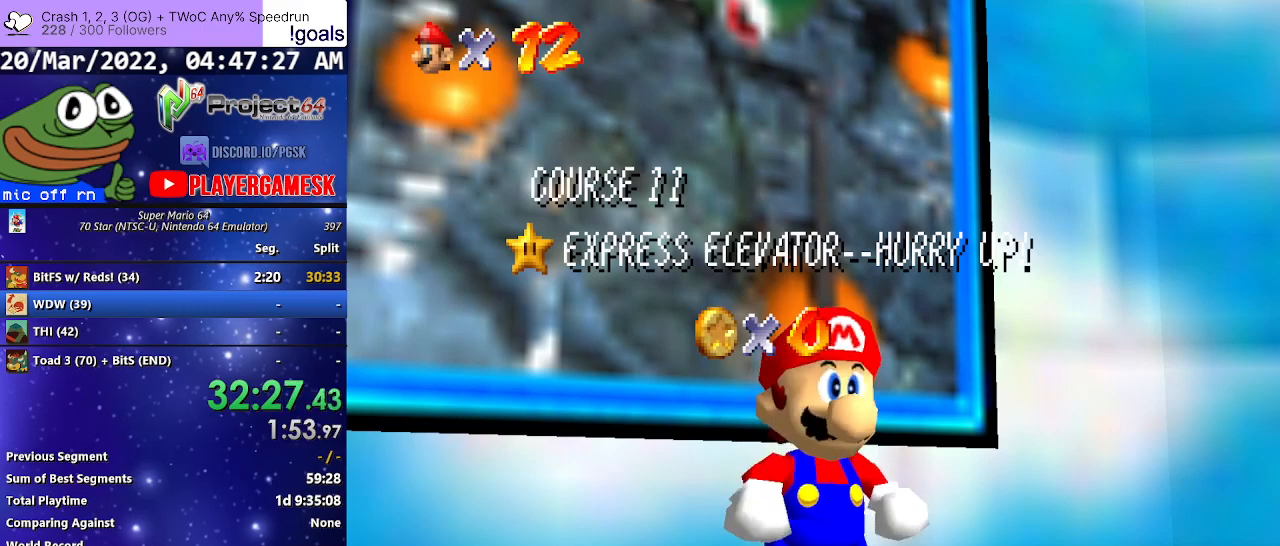
{"buttons": [], "left_stick": "center", "right_stick": "center", "events": [[100, "A", "up"], [200, "A", "down"], [333, "A", "up"]]}
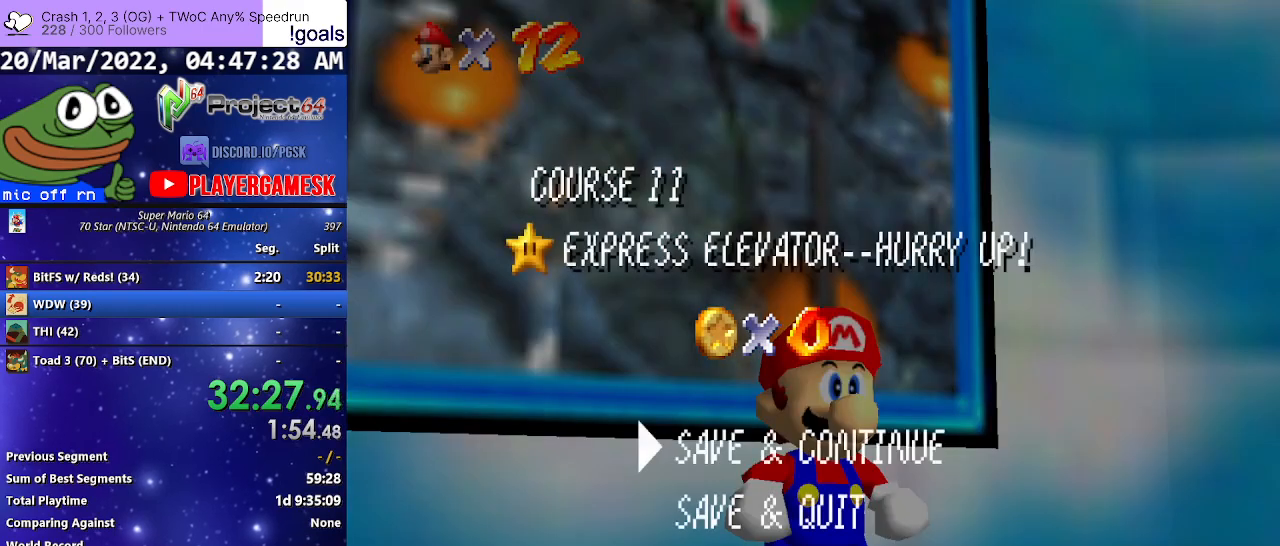
{"buttons": [], "left_stick": "up-left", "right_stick": "center", "events": [[33, "A", "down"], [167, "A", "up"], [267, "left_stick", "up-left"]]}
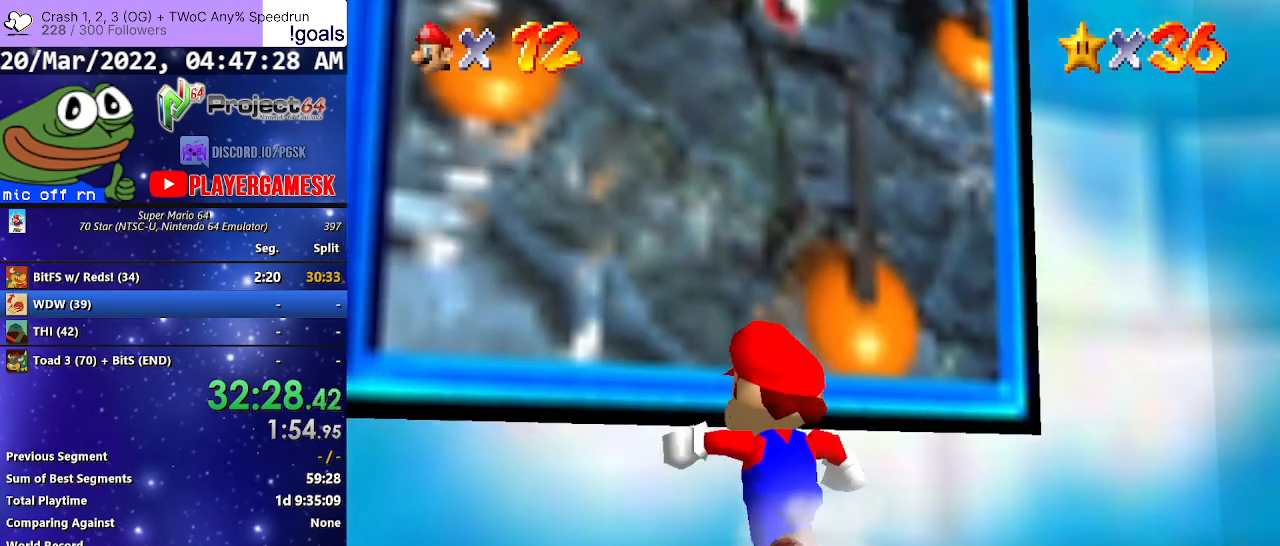
{"buttons": [], "left_stick": "up-left", "right_stick": "center", "events": [[167, "A", "down"], [233, "A", "up"]]}
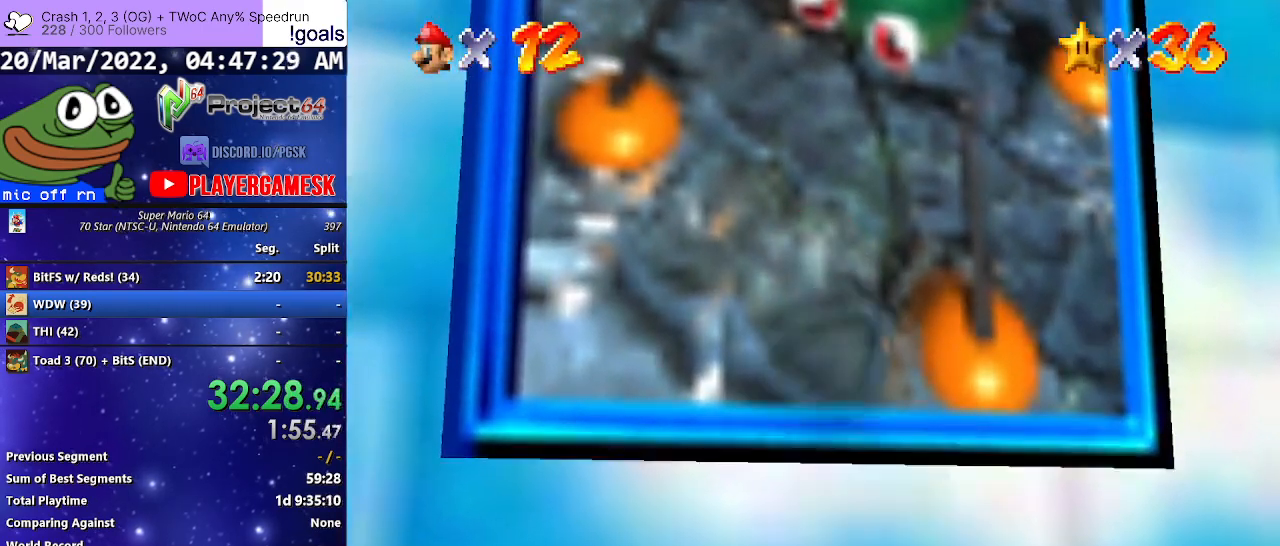
{"buttons": [], "left_stick": "center", "right_stick": "center", "events": [[333, "left_stick", "center"]]}
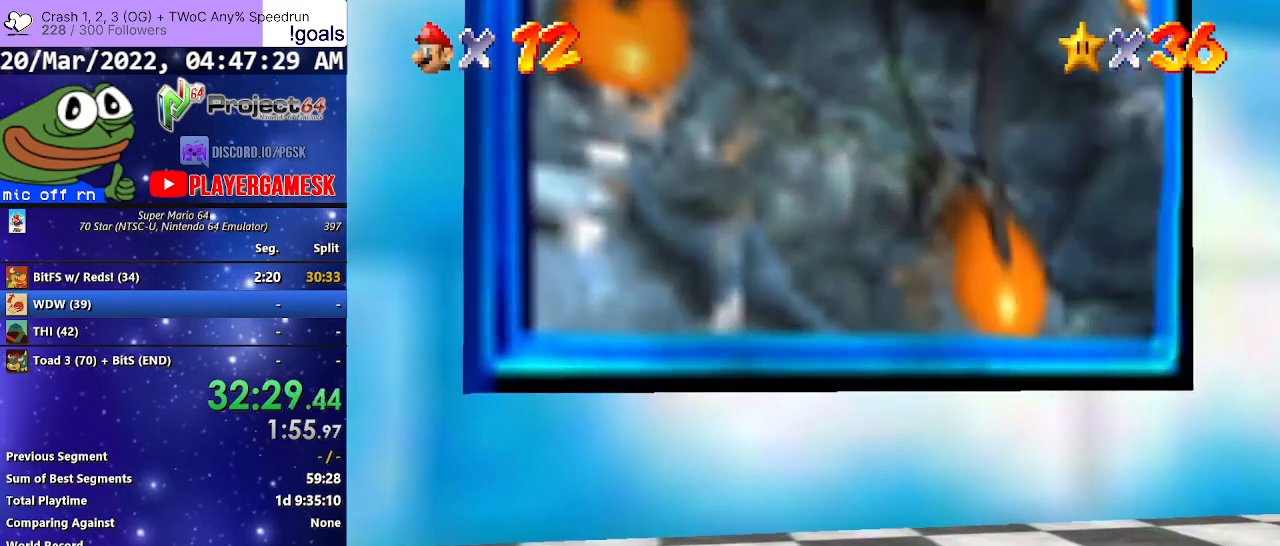
{"buttons": [], "left_stick": "center", "right_stick": "center", "events": []}
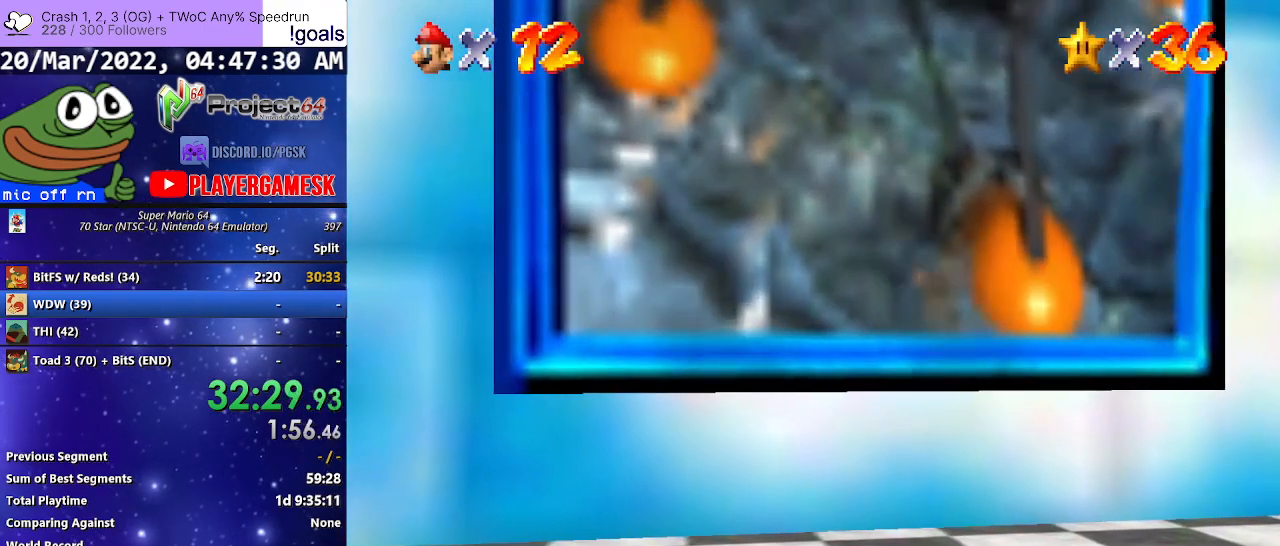
{"buttons": [], "left_stick": "center", "right_stick": "center", "events": []}
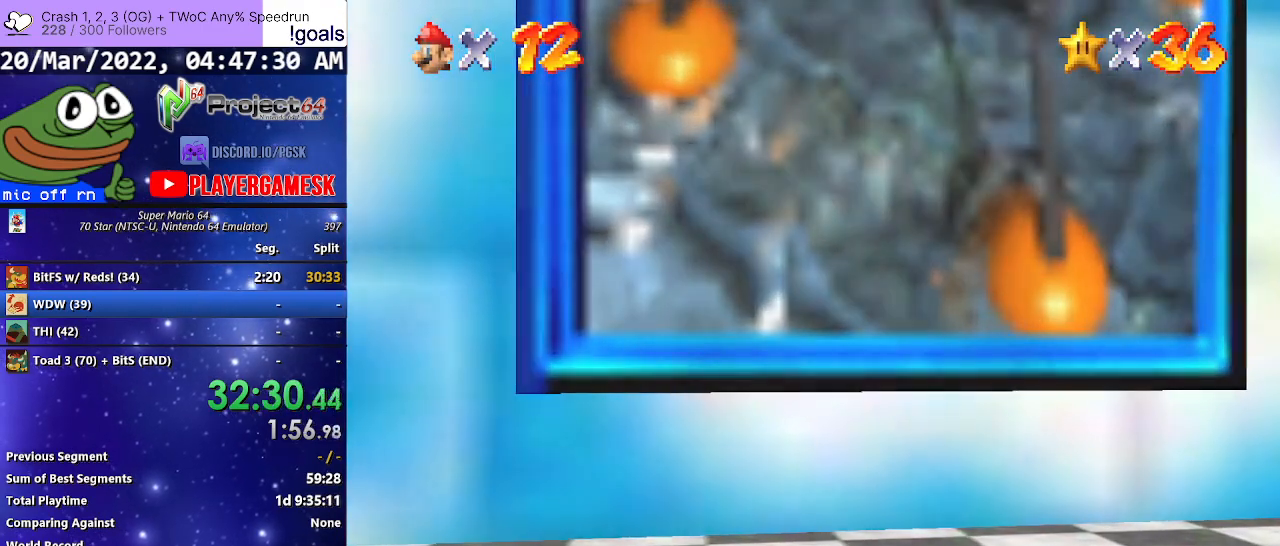
{"buttons": [], "left_stick": "center", "right_stick": "center", "events": []}
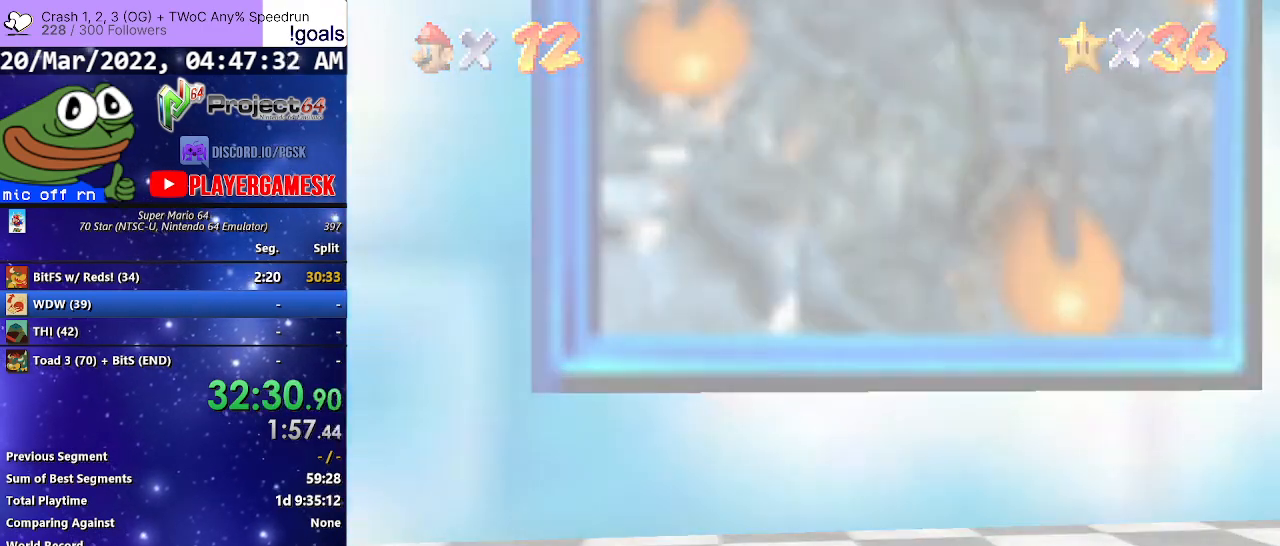
{"buttons": [], "left_stick": "center", "right_stick": "center", "events": []}
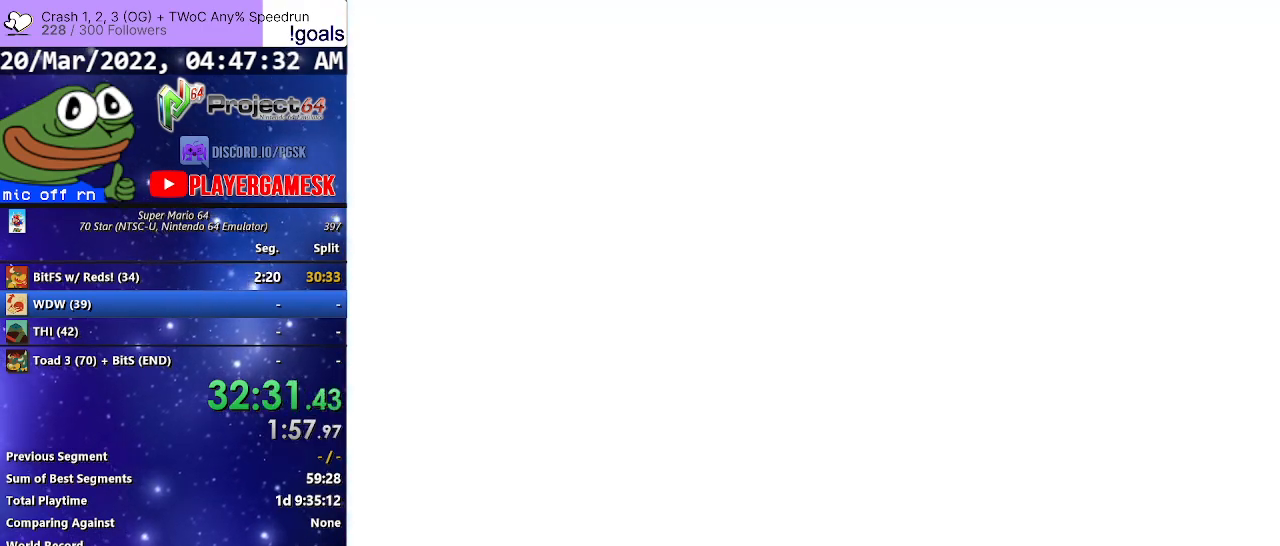
{"buttons": [], "left_stick": "center", "right_stick": "center", "events": []}
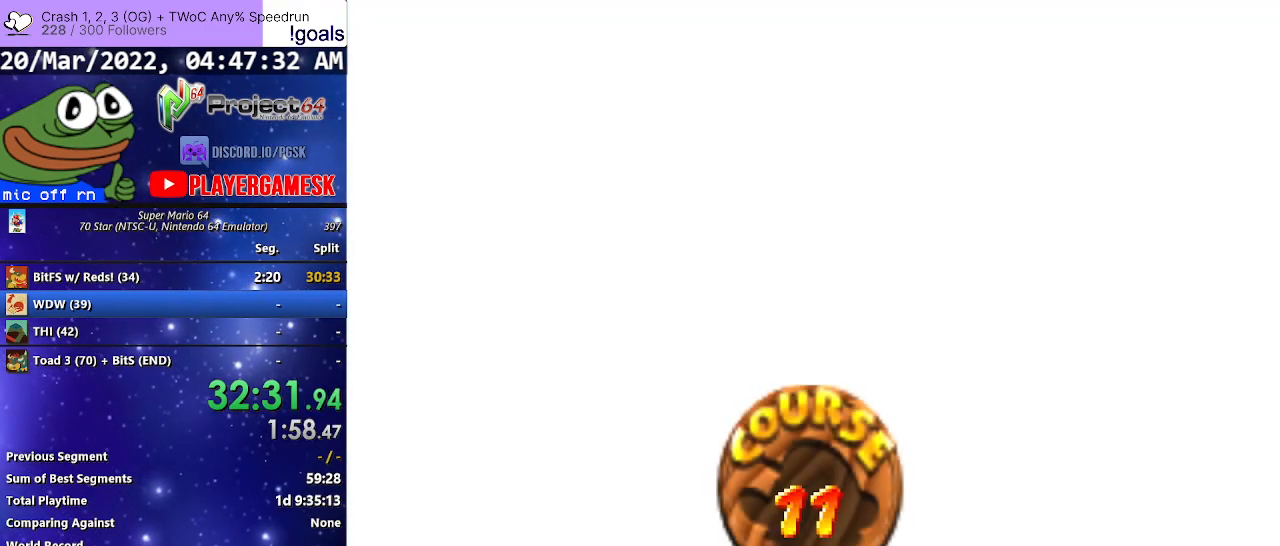
{"buttons": ["A"], "left_stick": "center", "right_stick": "center", "events": [[300, "A", "down"], [400, "A", "up"], [467, "A", "down"]]}
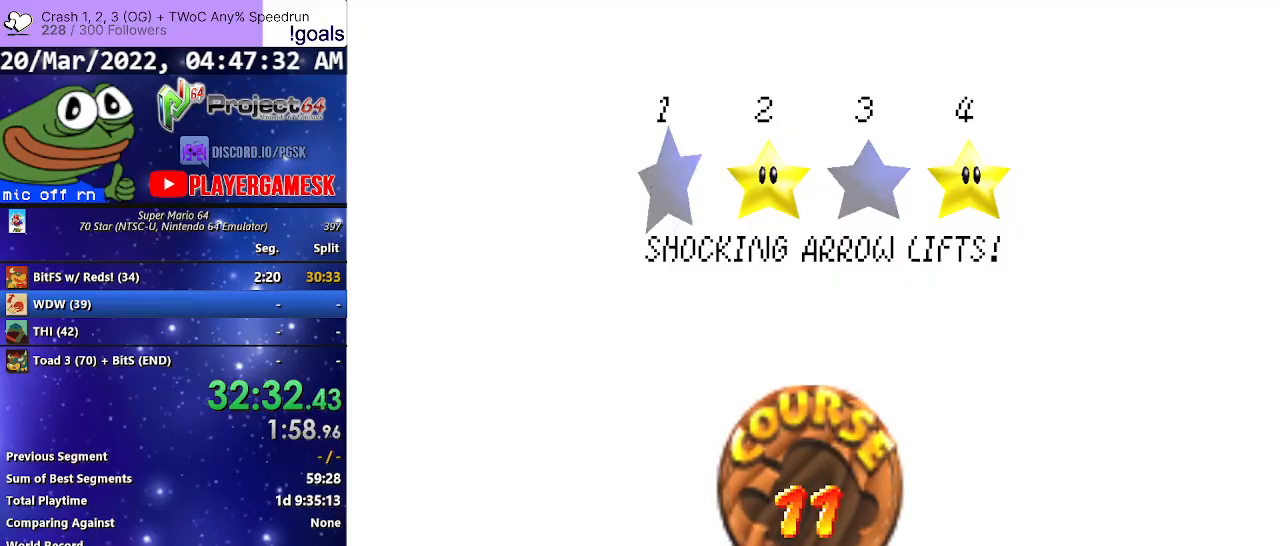
{"buttons": [], "left_stick": "center", "right_stick": "center", "events": [[67, "A", "up"], [133, "A", "down"], [233, "A", "up"]]}
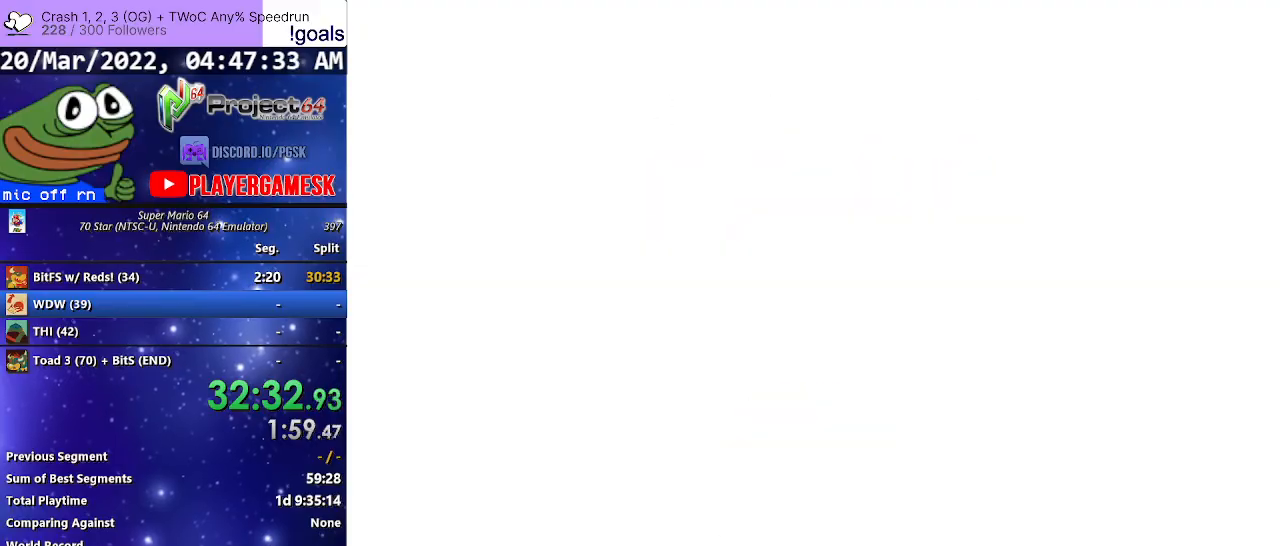
{"buttons": [], "left_stick": "center", "right_stick": "center", "events": []}
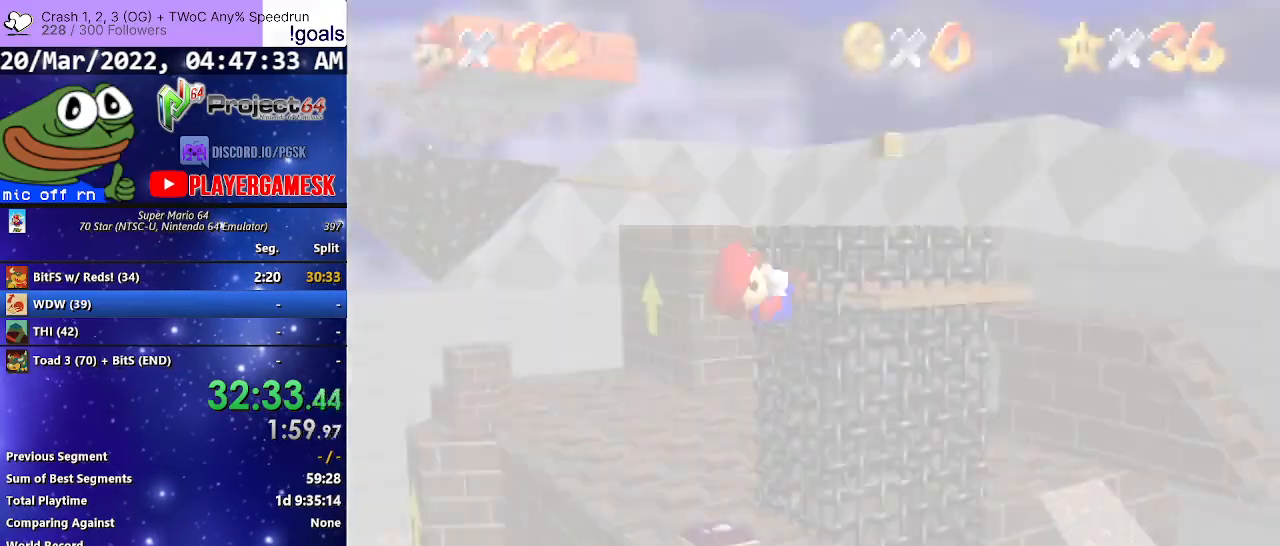
{"buttons": [], "left_stick": "center", "right_stick": "center", "events": [[133, "right_stick", "down"], [233, "right_stick", "center"]]}
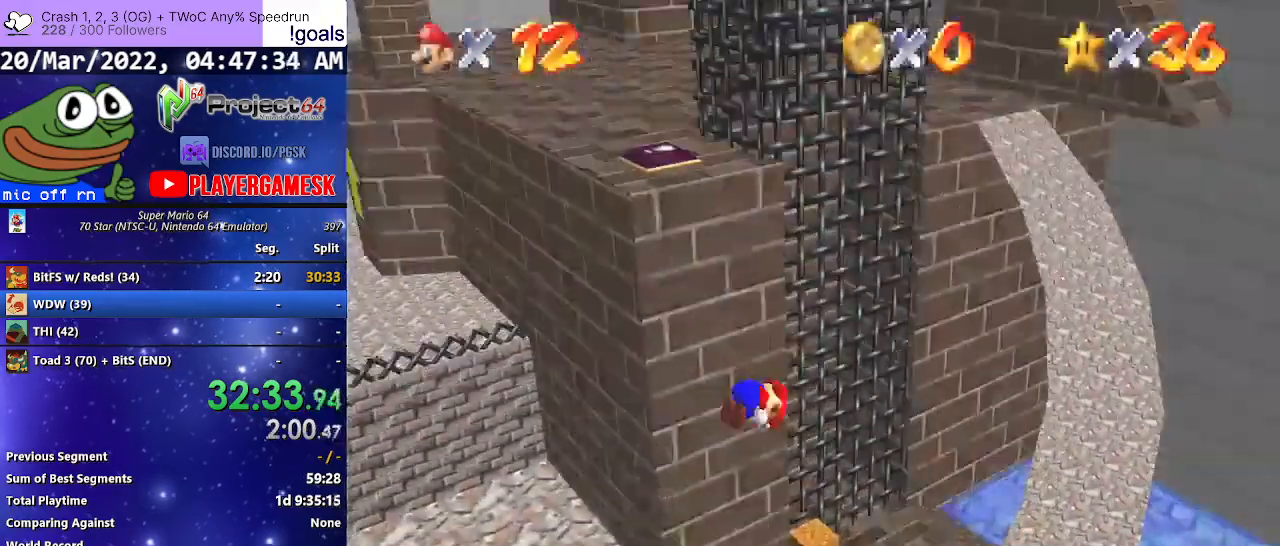
{"buttons": [], "left_stick": "up", "right_stick": "center", "events": [[500, "left_stick", "up"]]}
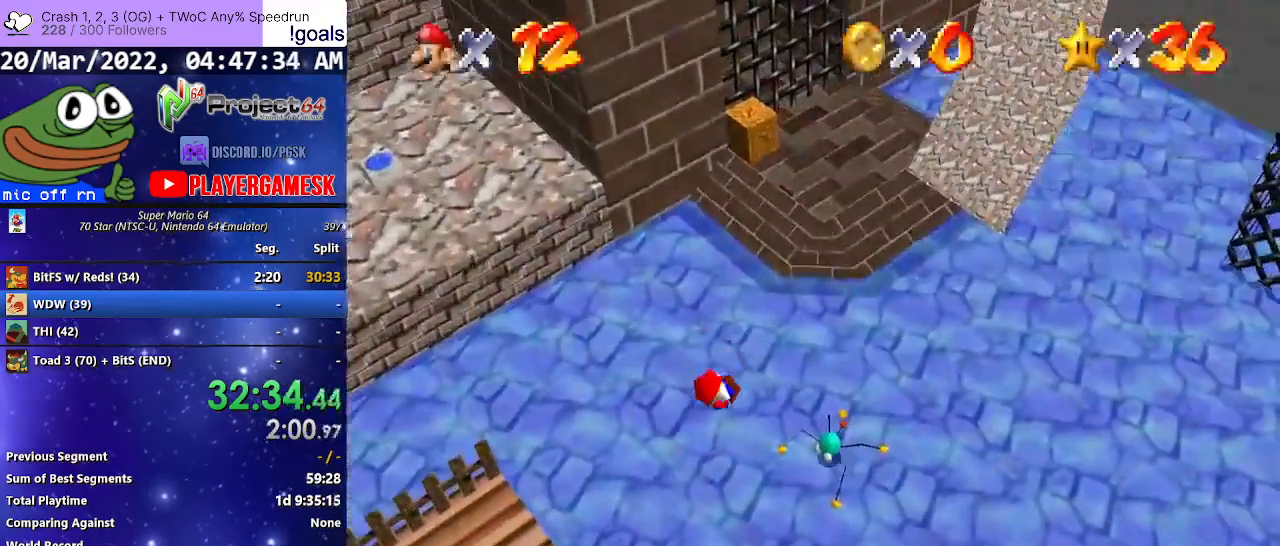
{"buttons": [], "left_stick": "up", "right_stick": "center", "events": [[200, "left_stick", "center"], [367, "left_stick", "up"]]}
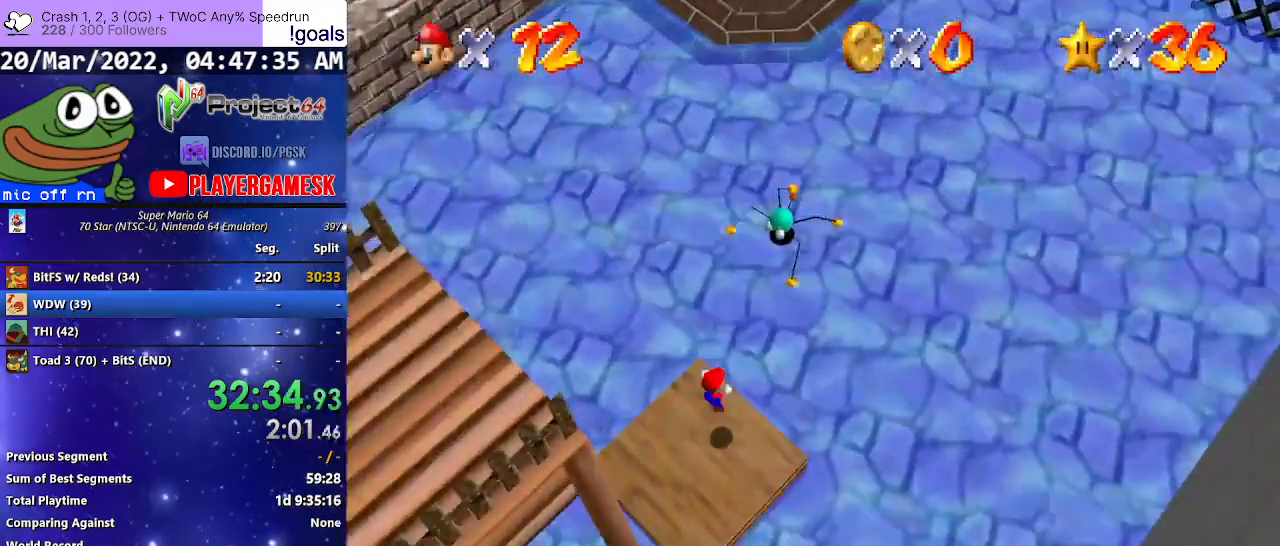
{"buttons": [], "left_stick": "up", "right_stick": "center", "events": []}
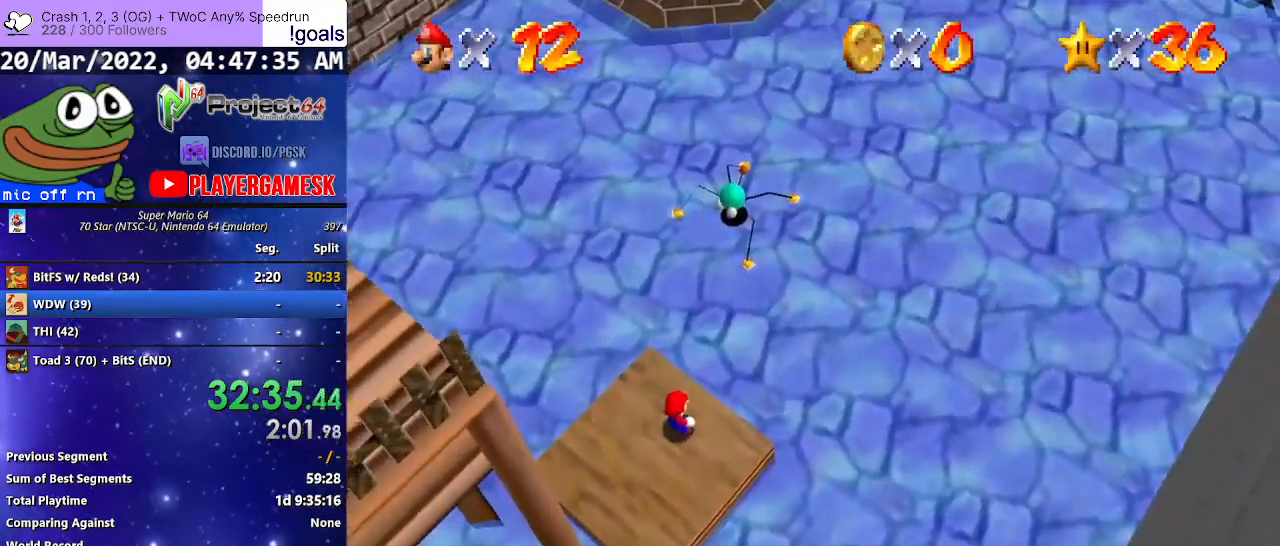
{"buttons": [], "left_stick": "up", "right_stick": "center", "events": []}
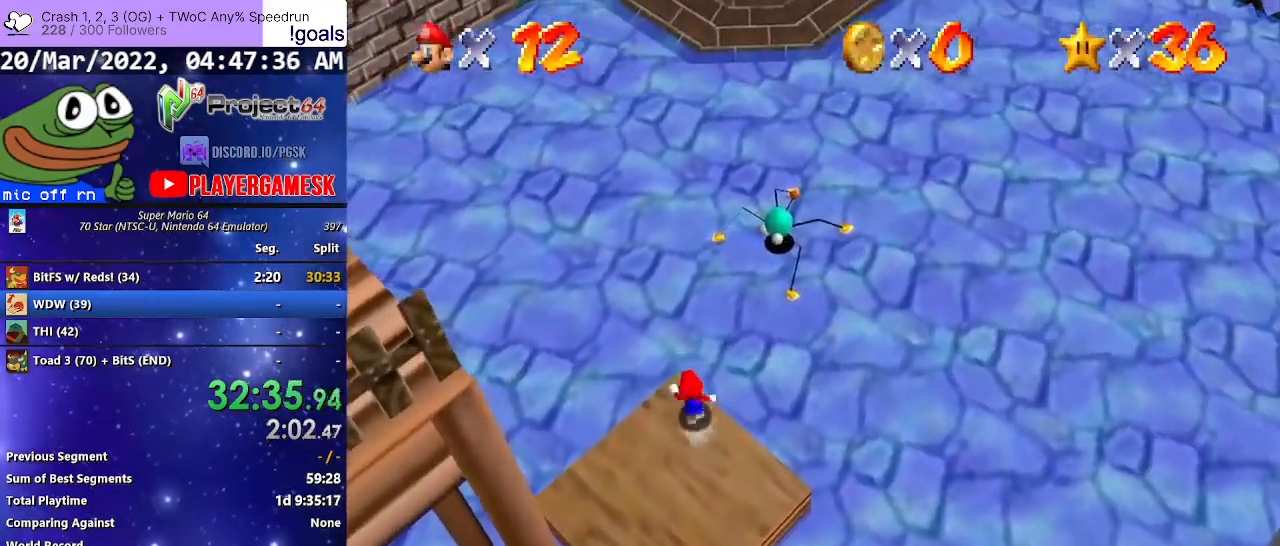
{"buttons": [], "left_stick": "down-right", "right_stick": "center", "events": [[67, "A", "down"], [133, "left_stick", "up-right"], [233, "A", "up"], [367, "left_stick", "right"], [500, "left_stick", "down-right"]]}
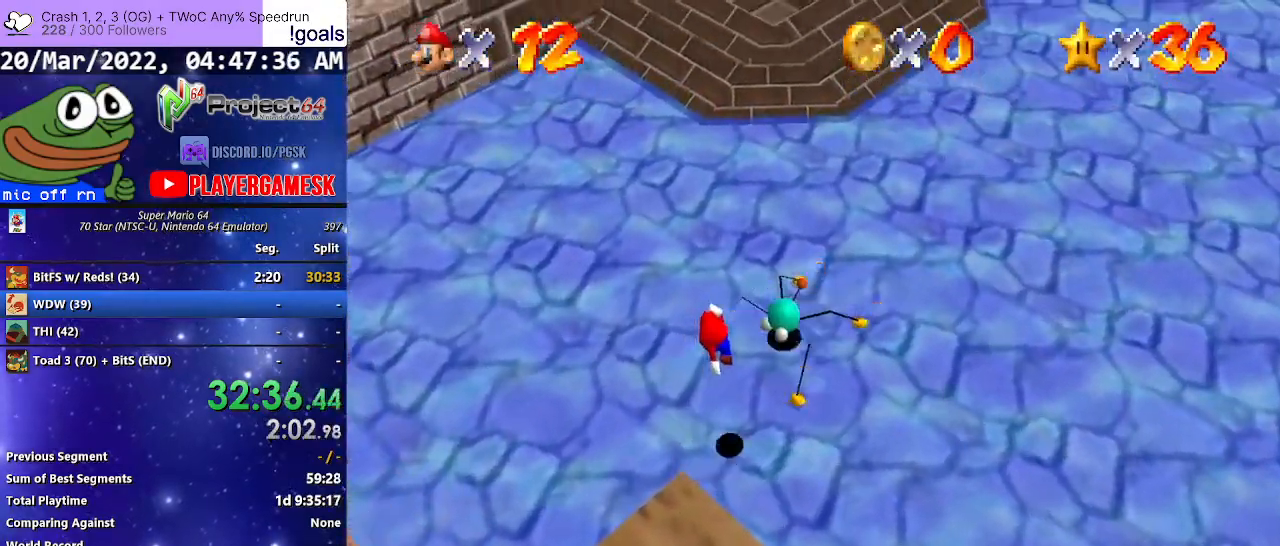
{"buttons": [], "left_stick": "down-left", "right_stick": "center", "events": [[300, "left_stick", "down-left"]]}
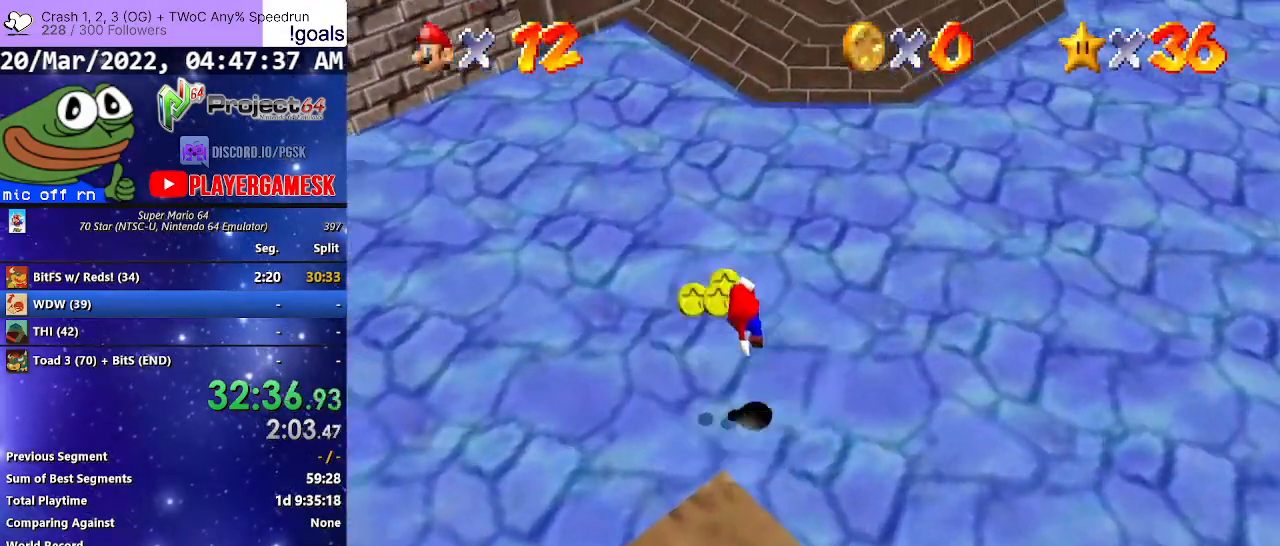
{"buttons": [], "left_stick": "up", "right_stick": "right", "events": [[133, "B", "down"], [167, "left_stick", "center"], [233, "left_stick", "up"], [267, "B", "up"], [433, "right_stick", "right"]]}
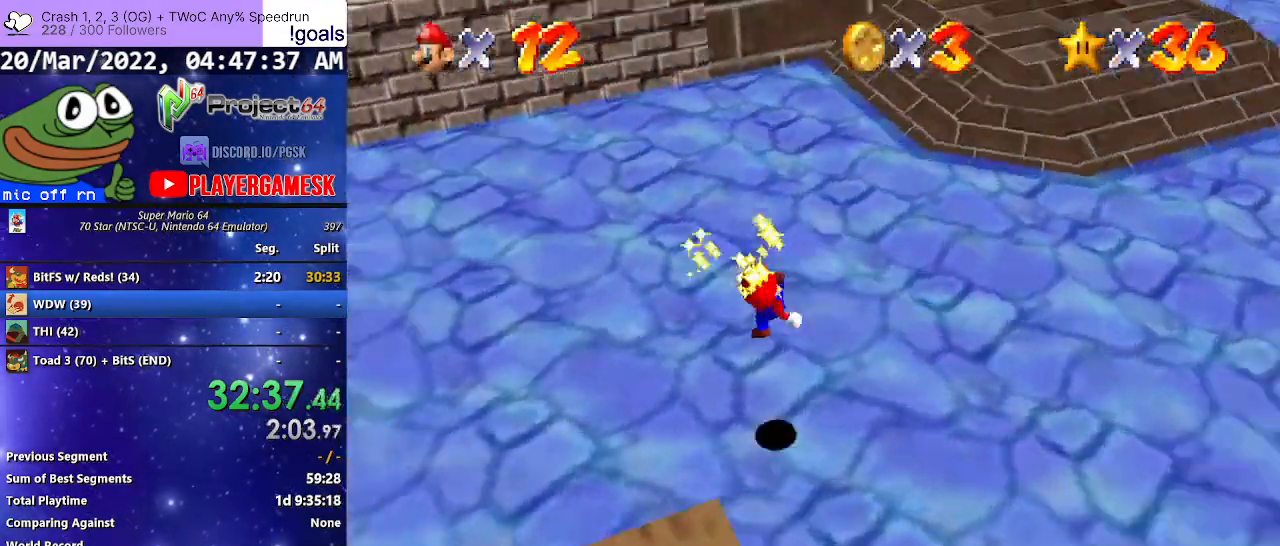
{"buttons": [], "left_stick": "up-left", "right_stick": "center", "events": [[33, "left_stick", "up-left"], [100, "right_stick", "center"], [167, "right_stick", "right"], [367, "right_stick", "center"]]}
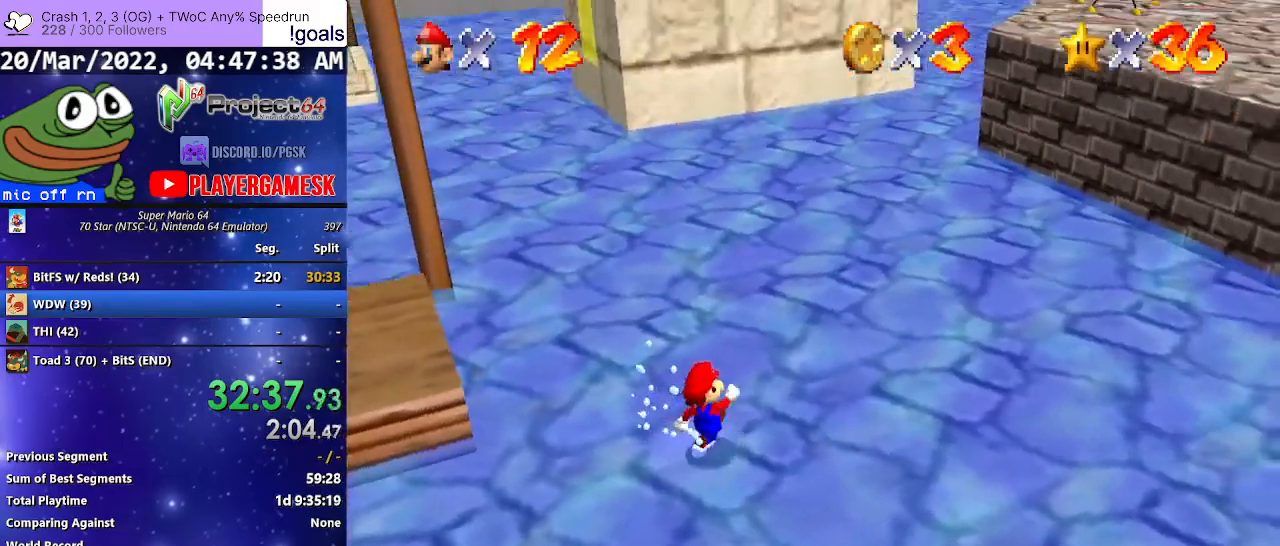
{"buttons": ["A"], "left_stick": "up-left", "right_stick": "center", "events": [[467, "A", "down"]]}
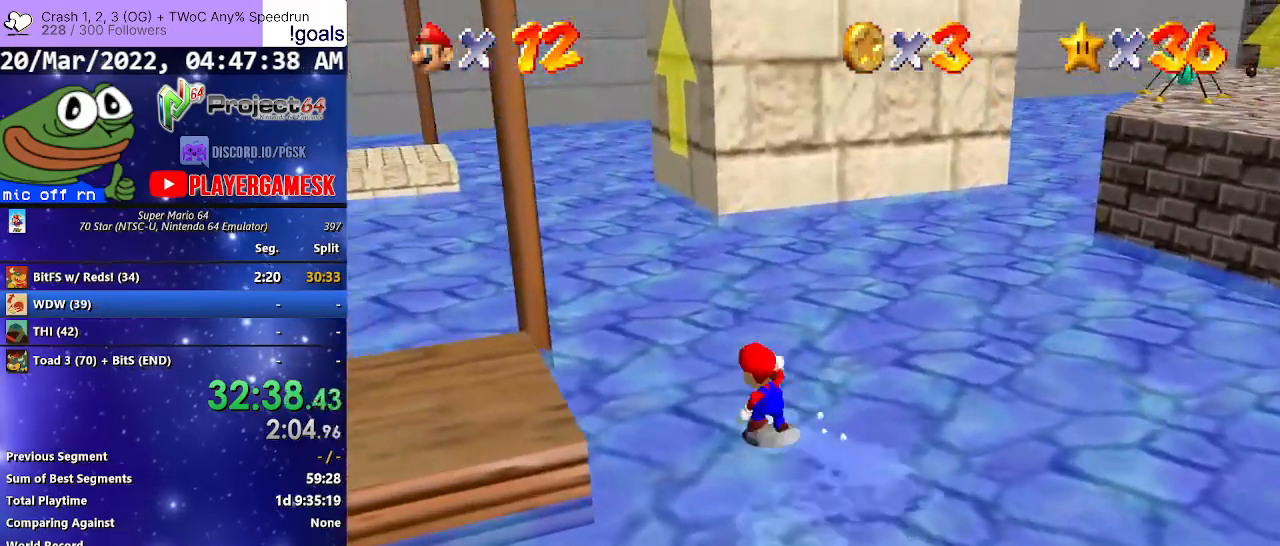
{"buttons": ["L3"], "left_stick": "down-left", "right_stick": "center", "events": [[167, "A", "up"], [167, "left_stick", "left"], [333, "left_stick", "down-left"], [367, "B", "down"], [400, "L3", "down"], [467, "B", "up"]]}
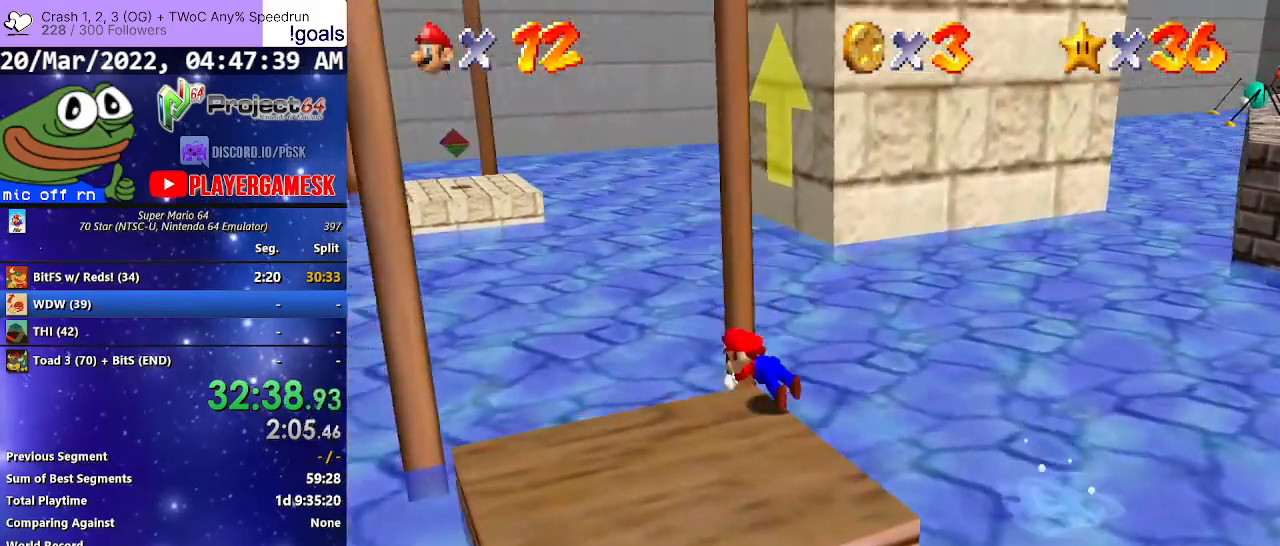
{"buttons": [], "left_stick": "down-left", "right_stick": "center", "events": [[100, "L3", "up"], [100, "left_stick", "left"], [133, "A", "down"], [200, "left_stick", "up-left"], [300, "A", "up"], [367, "left_stick", "left"], [467, "left_stick", "down-left"]]}
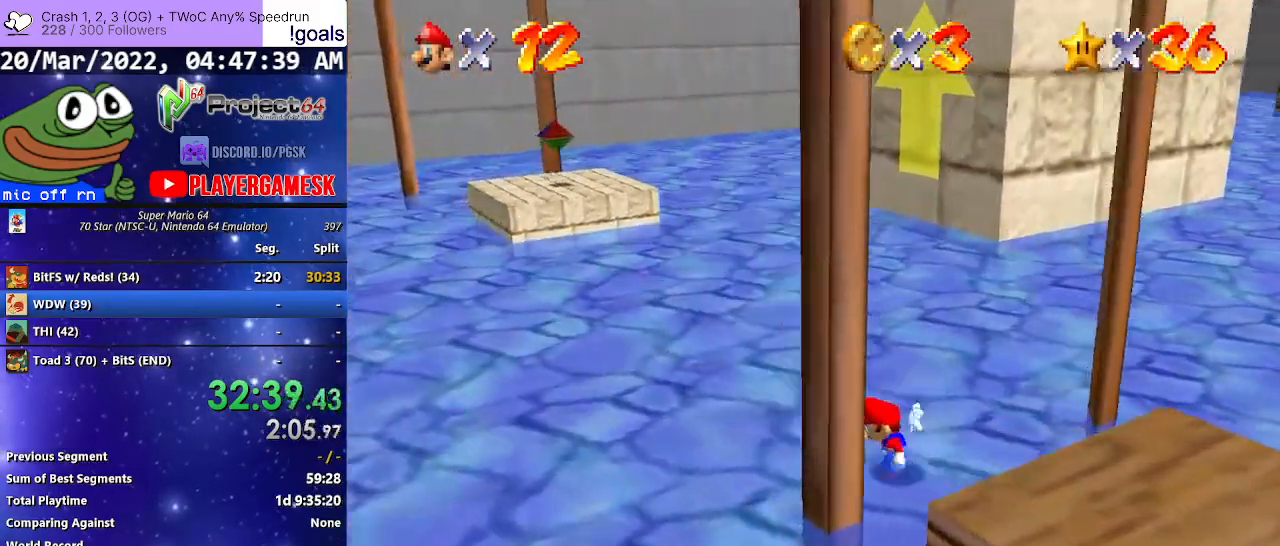
{"buttons": [], "left_stick": "down-left", "right_stick": "center", "events": []}
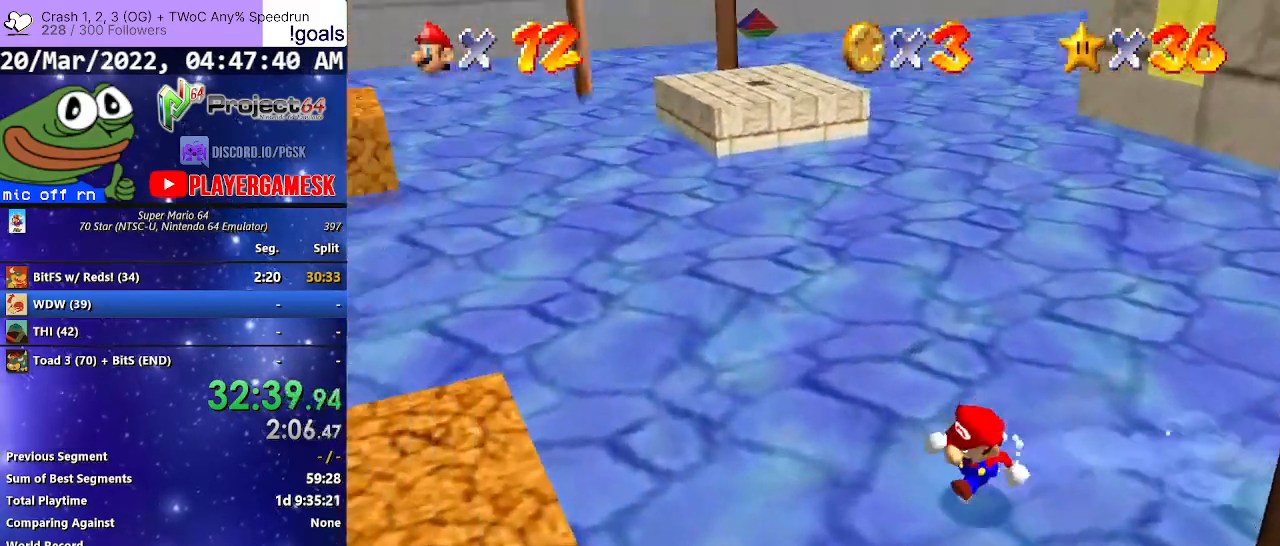
{"buttons": [], "left_stick": "down-left", "right_stick": "center", "events": []}